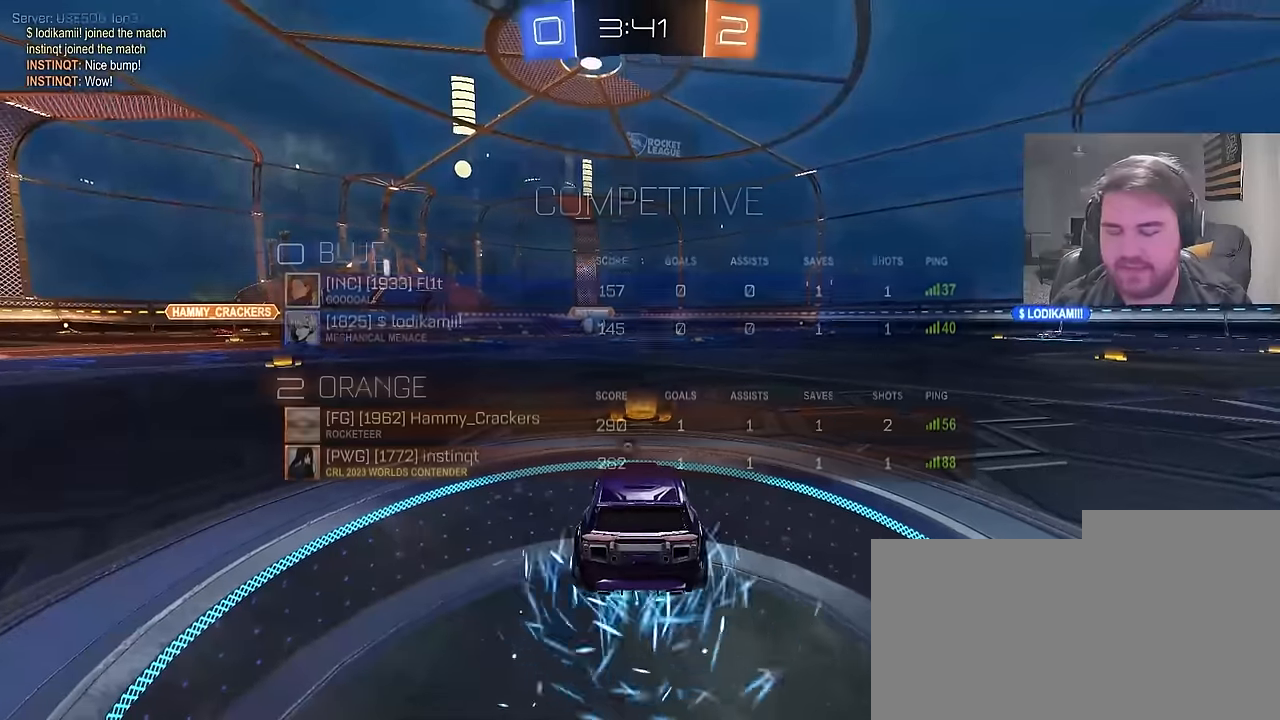
Gameplay with a controller (PlayStation layout); each line is a JSON object with the inputs held at the frame after it. "events" lists button and stick changes between this image and that frame as [ms after this image, input, new state], when the widget could be followed in between.
{"buttons": ["R2", "L3"], "left_stick": "center", "right_stick": "down-left", "events": [[17, "CROSS", "up"], [50, "TRIANGLE", "down"], [50, "left_stick", "up-left"], [83, "SQUARE", "up"], [133, "TRIANGLE", "up"], [217, "TRIANGLE", "down"], [300, "SQUARE", "down"], [300, "left_stick", "center"], [317, "TRIANGLE", "up"], [433, "L3", "down"], [433, "SQUARE", "up"], [467, "right_stick", "down-left"]]}
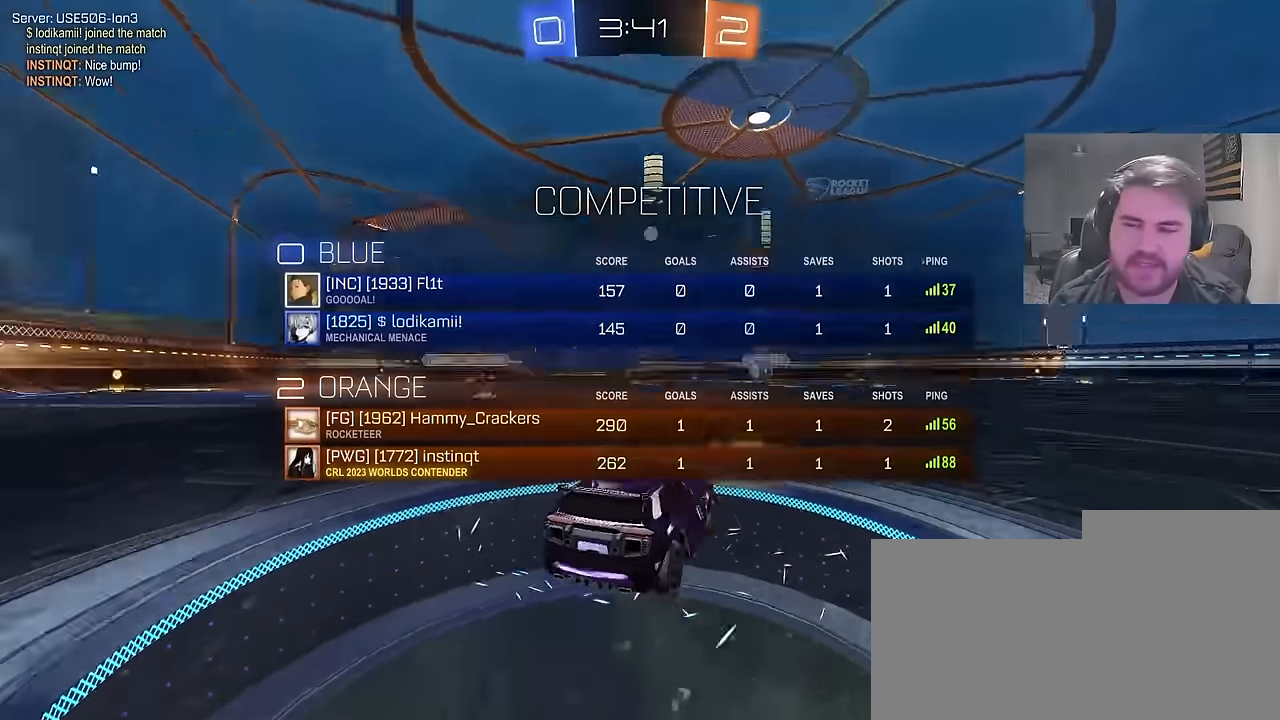
{"buttons": ["TRIANGLE", "R2"], "left_stick": "up-left", "right_stick": "center", "events": [[33, "R2", "up"], [50, "L3", "up"], [67, "right_stick", "center"], [200, "L3", "down"], [283, "R2", "down"], [283, "SQUARE", "down"], [317, "L3", "up"], [417, "SQUARE", "up"], [450, "TRIANGLE", "down"], [483, "left_stick", "up-left"]]}
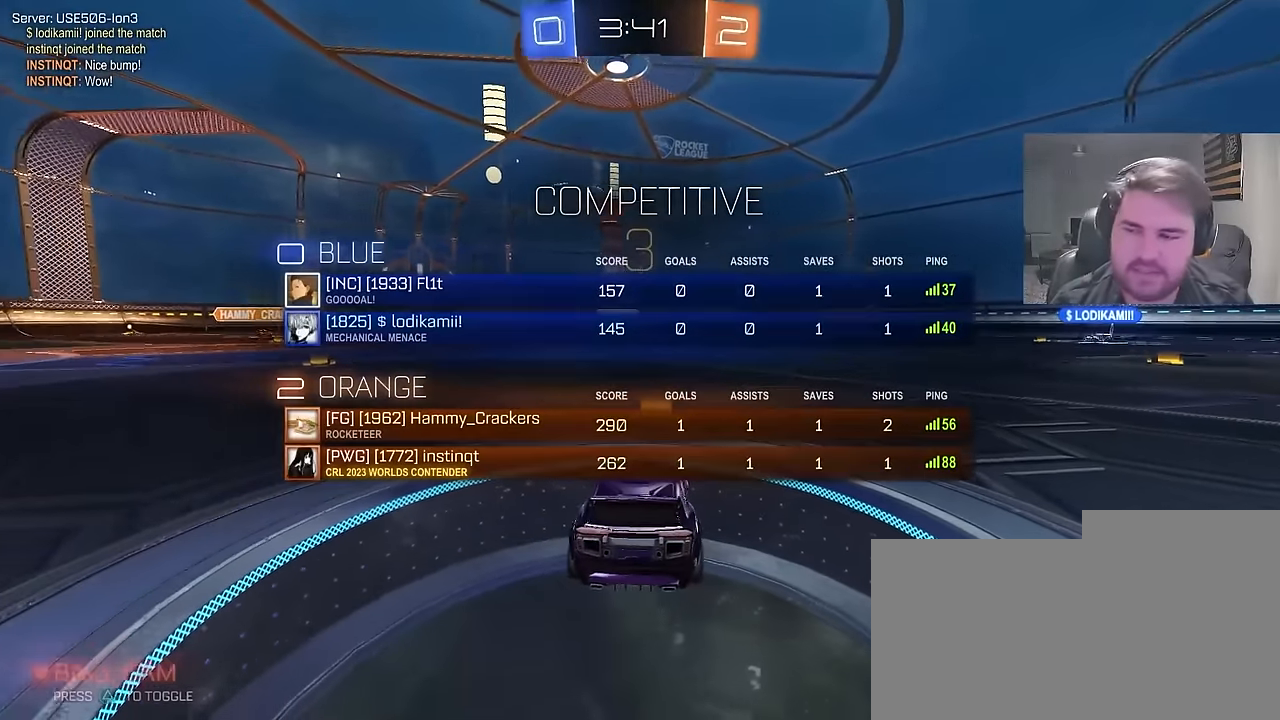
{"buttons": ["R2"], "left_stick": "left", "right_stick": "center", "events": [[100, "TRIANGLE", "up"], [167, "left_stick", "center"], [217, "SQUARE", "down"], [367, "SQUARE", "up"], [367, "left_stick", "left"]]}
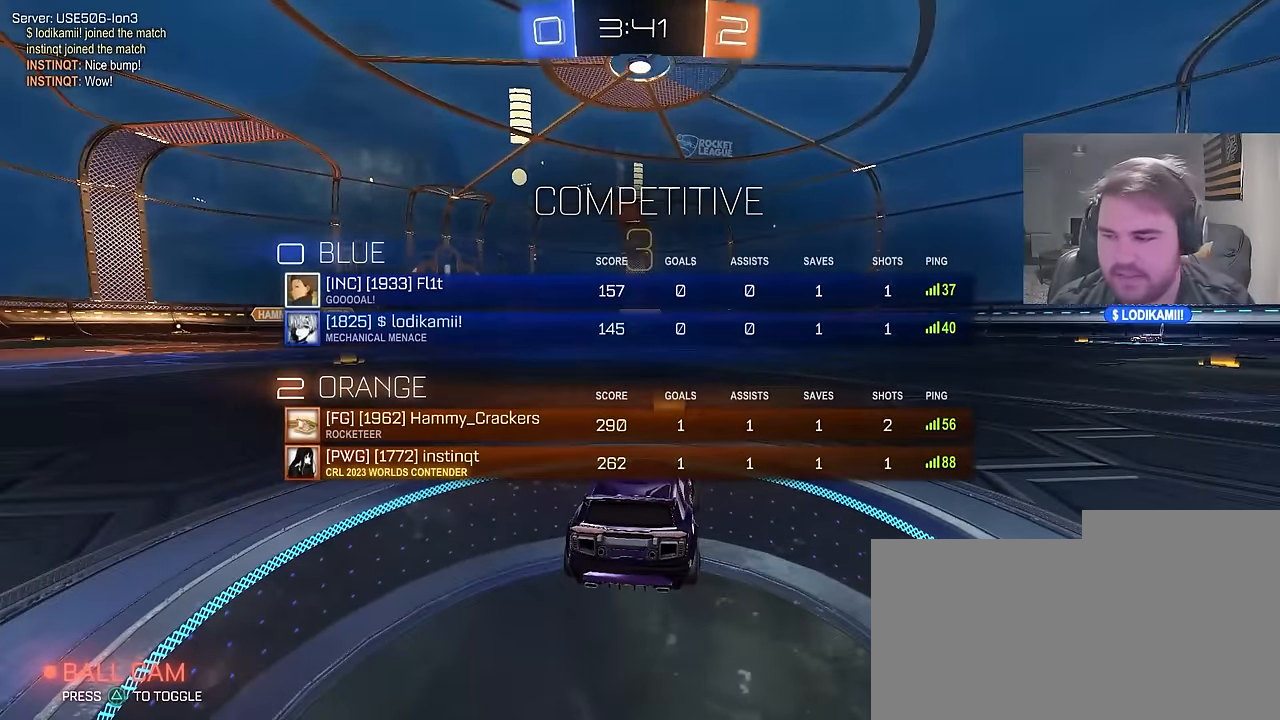
{"buttons": ["CIRCLE", "R2"], "left_stick": "center", "right_stick": "center", "events": [[33, "left_stick", "center"], [133, "CIRCLE", "down"], [183, "left_stick", "up-left"], [383, "left_stick", "center"]]}
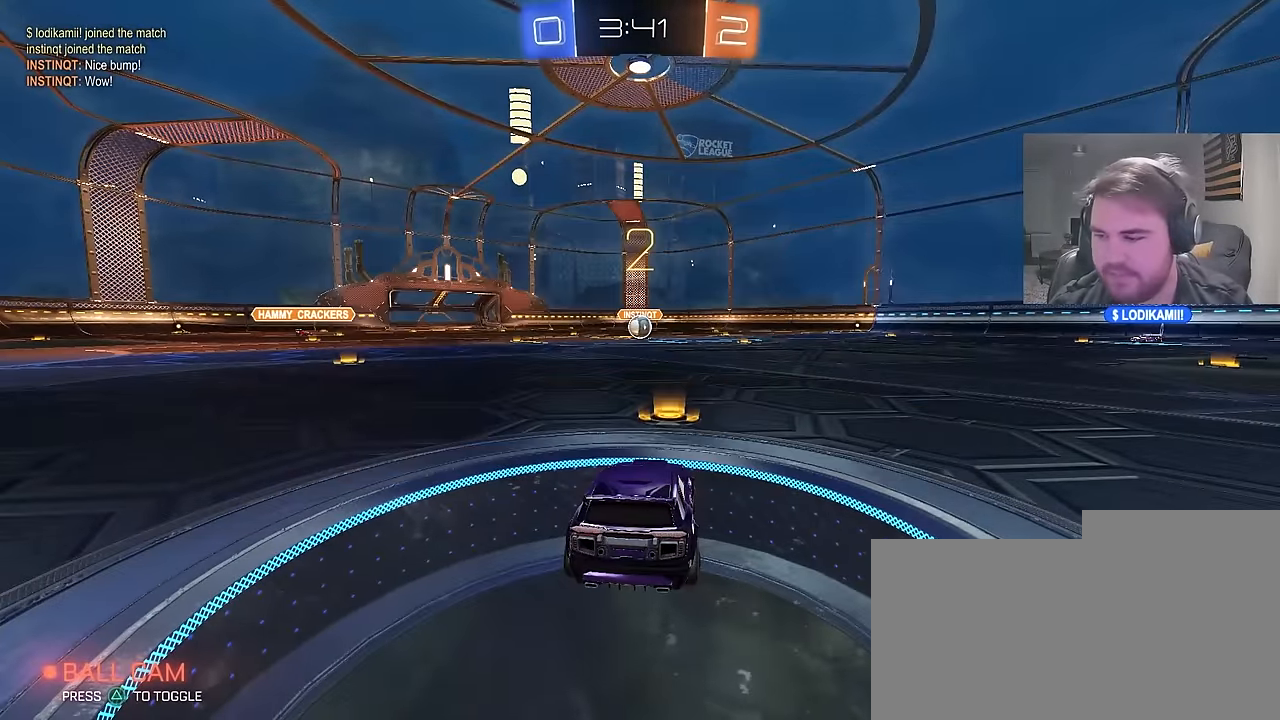
{"buttons": ["R2"], "left_stick": "center", "right_stick": "center", "events": [[33, "CIRCLE", "up"], [250, "SQUARE", "down"], [367, "SQUARE", "up"]]}
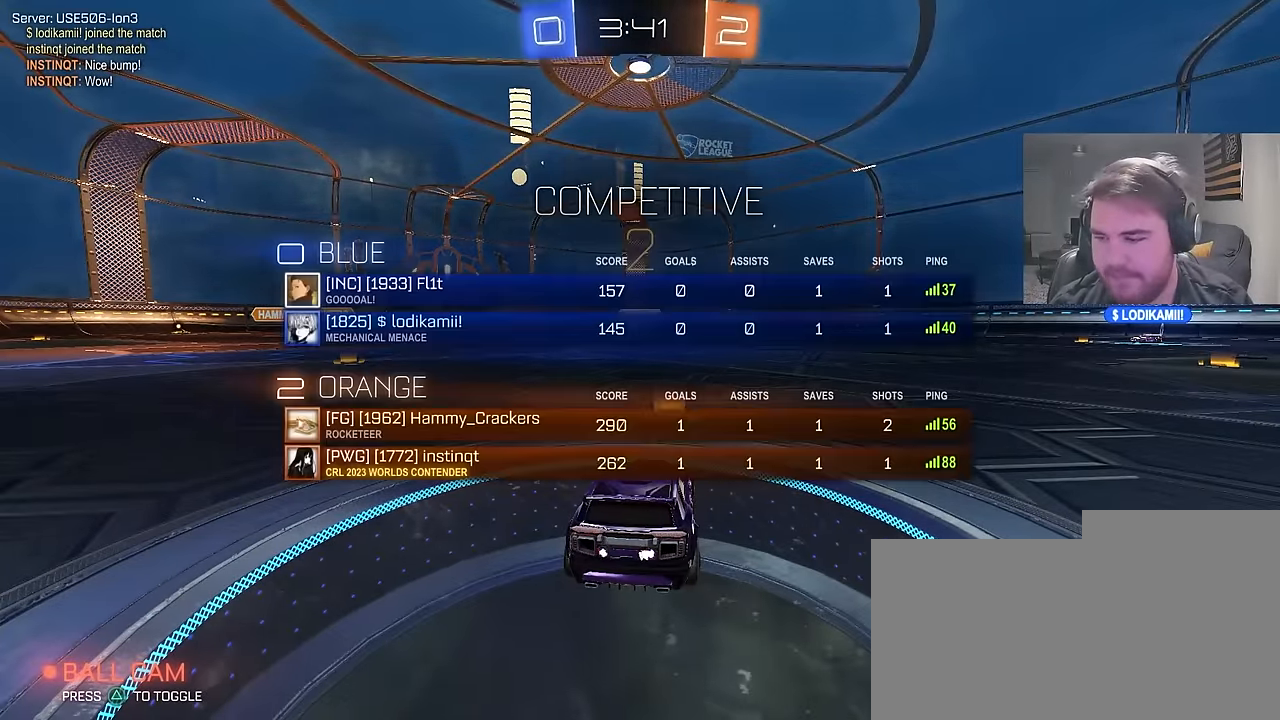
{"buttons": ["CIRCLE", "R2"], "left_stick": "center", "right_stick": "center", "events": [[33, "CIRCLE", "down"], [67, "left_stick", "up-left"], [233, "left_stick", "center"]]}
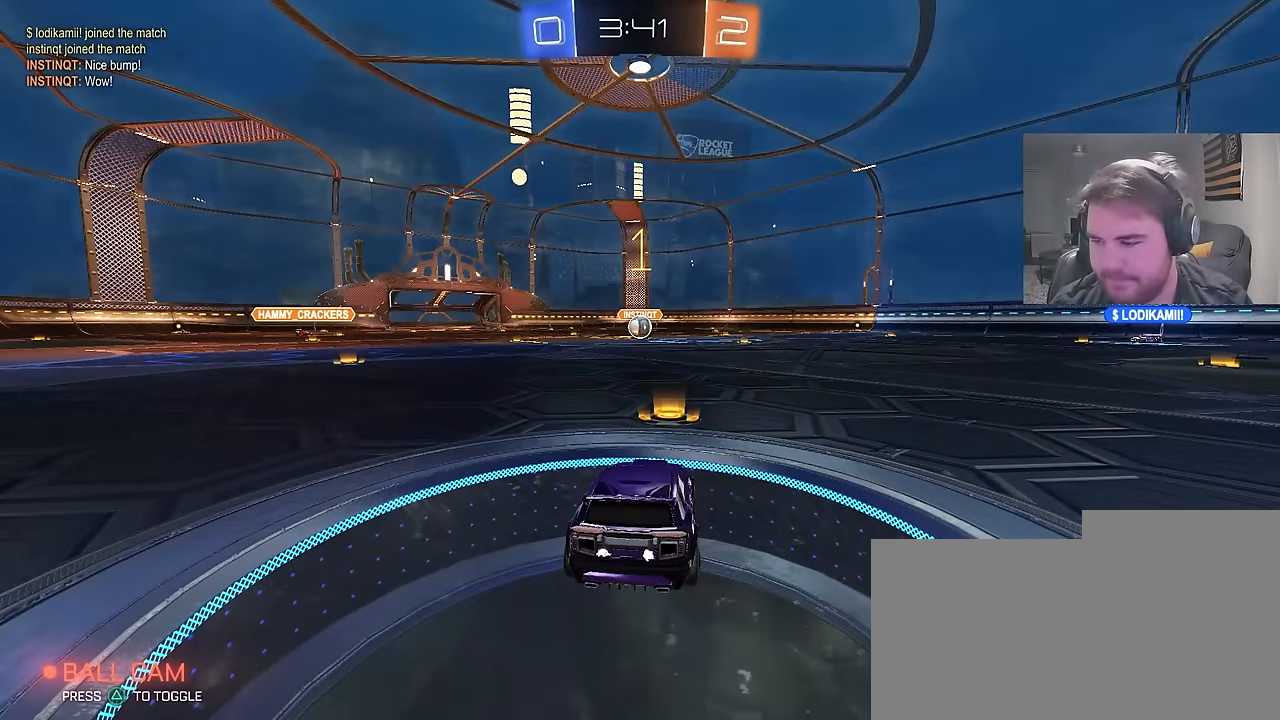
{"buttons": ["CIRCLE", "R2"], "left_stick": "center", "right_stick": "center", "events": [[217, "left_stick", "up-left"], [367, "left_stick", "center"]]}
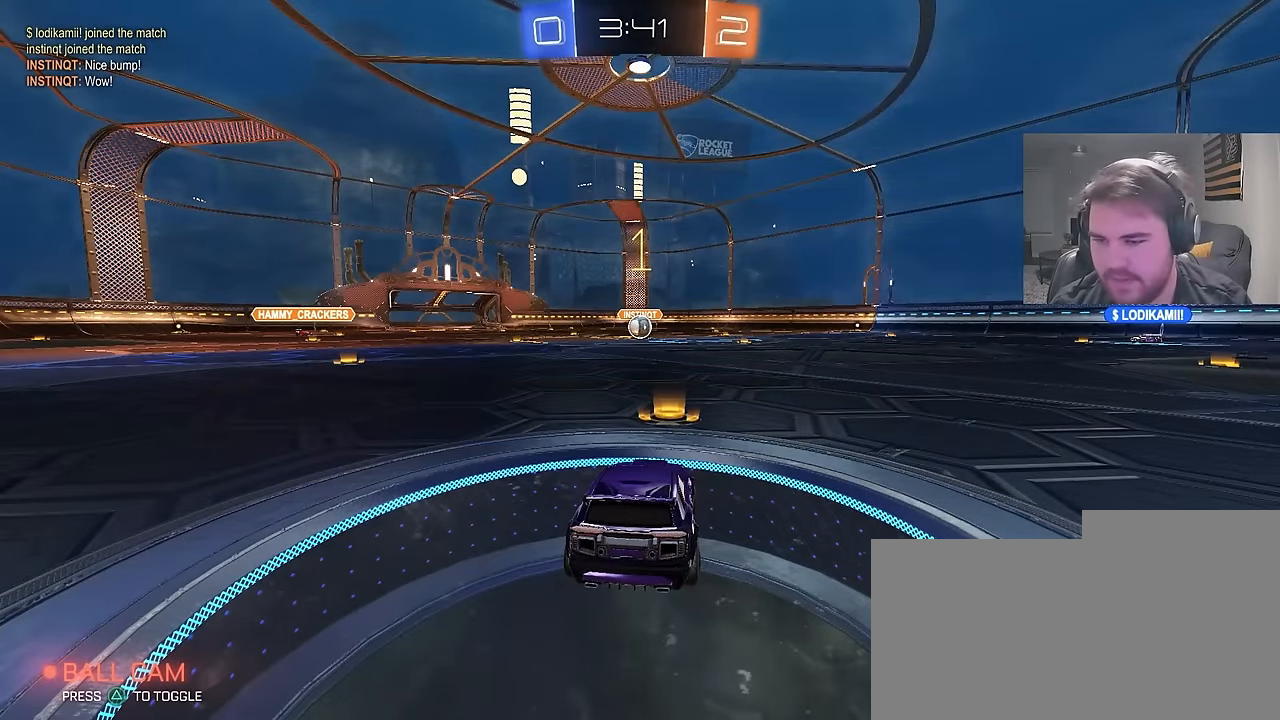
{"buttons": ["CIRCLE", "R2"], "left_stick": "up-right", "right_stick": "center", "events": [[433, "left_stick", "up-right"]]}
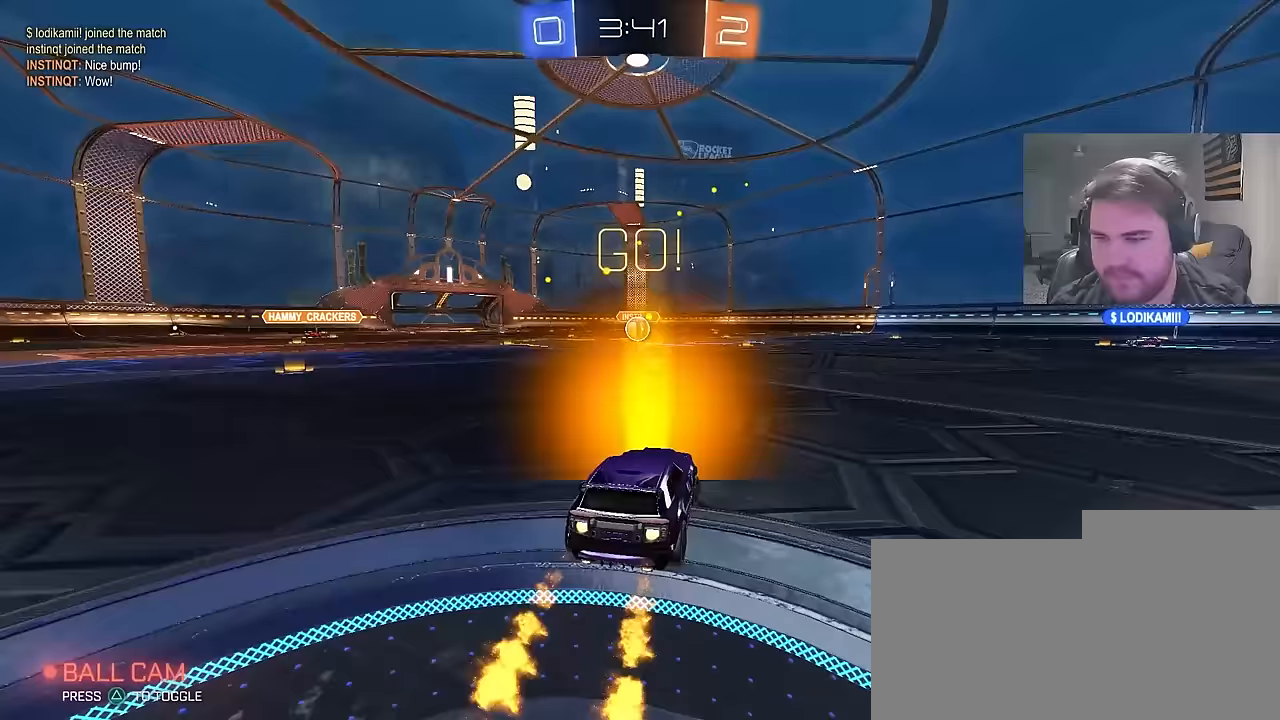
{"buttons": ["CIRCLE", "L1", "R2"], "left_stick": "down-left", "right_stick": "center", "events": [[17, "CROSS", "down"], [67, "L1", "down"], [100, "CROSS", "up"], [117, "left_stick", "up-left"], [133, "CROSS", "down"], [183, "left_stick", "down"], [200, "L1", "up"], [200, "TRIANGLE", "down"], [250, "TRIANGLE", "up"], [267, "CROSS", "up"], [350, "TRIANGLE", "down"], [450, "L1", "down"], [467, "TRIANGLE", "up"], [500, "left_stick", "down-left"]]}
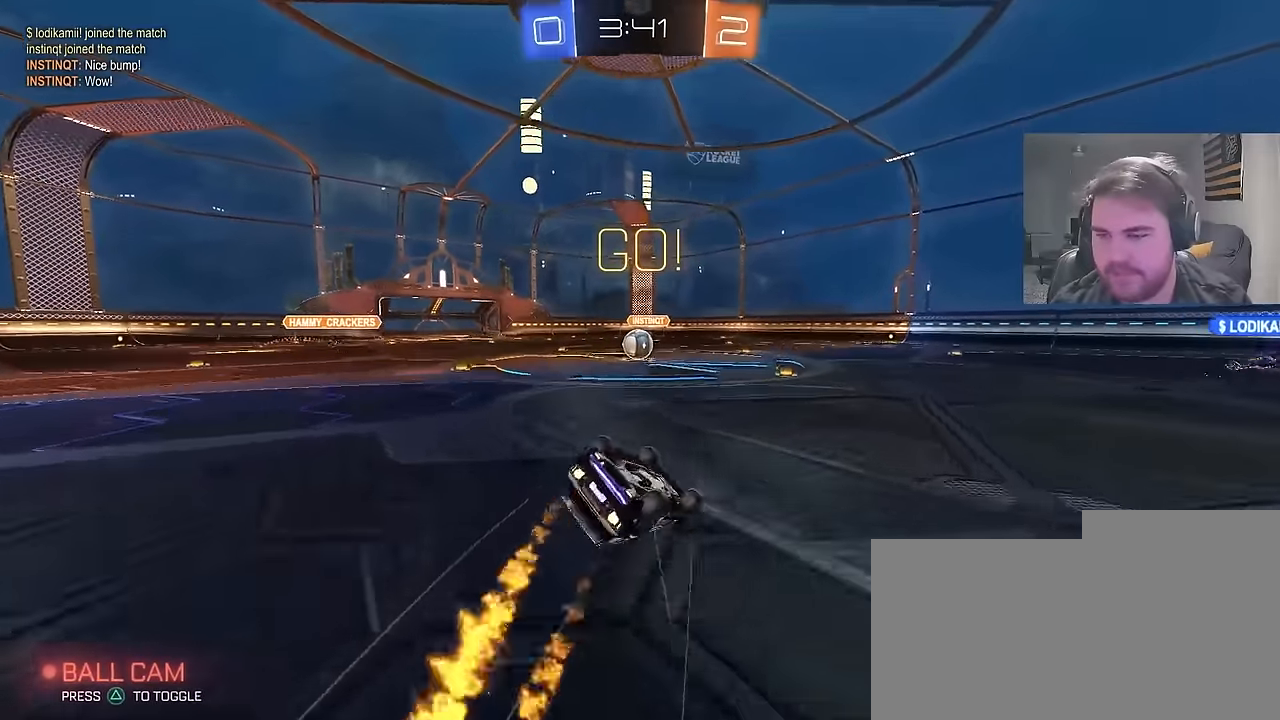
{"buttons": ["R2"], "left_stick": "down-left", "right_stick": "center", "events": [[417, "CIRCLE", "up"], [500, "L1", "up"]]}
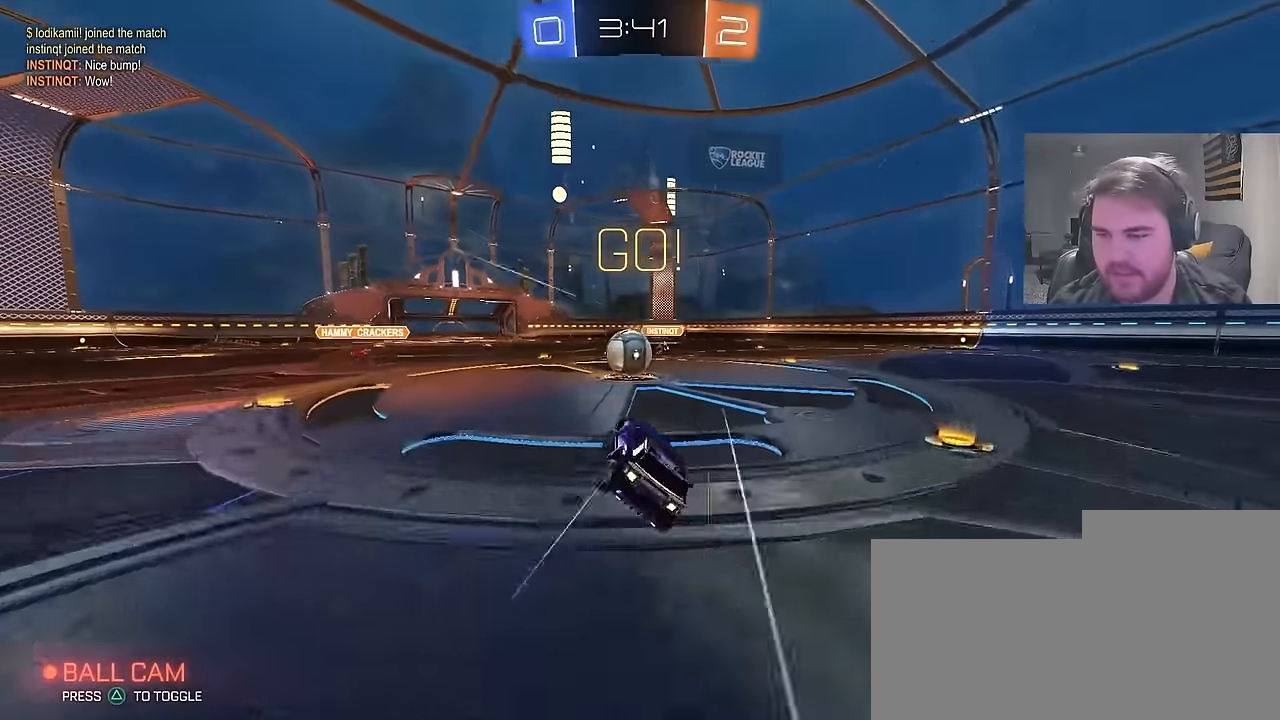
{"buttons": ["CROSS", "L1", "R2"], "left_stick": "left", "right_stick": "center", "events": [[17, "left_stick", "center"], [283, "CROSS", "down"], [300, "left_stick", "left"], [383, "CROSS", "up"], [417, "CROSS", "down"], [433, "L1", "down"]]}
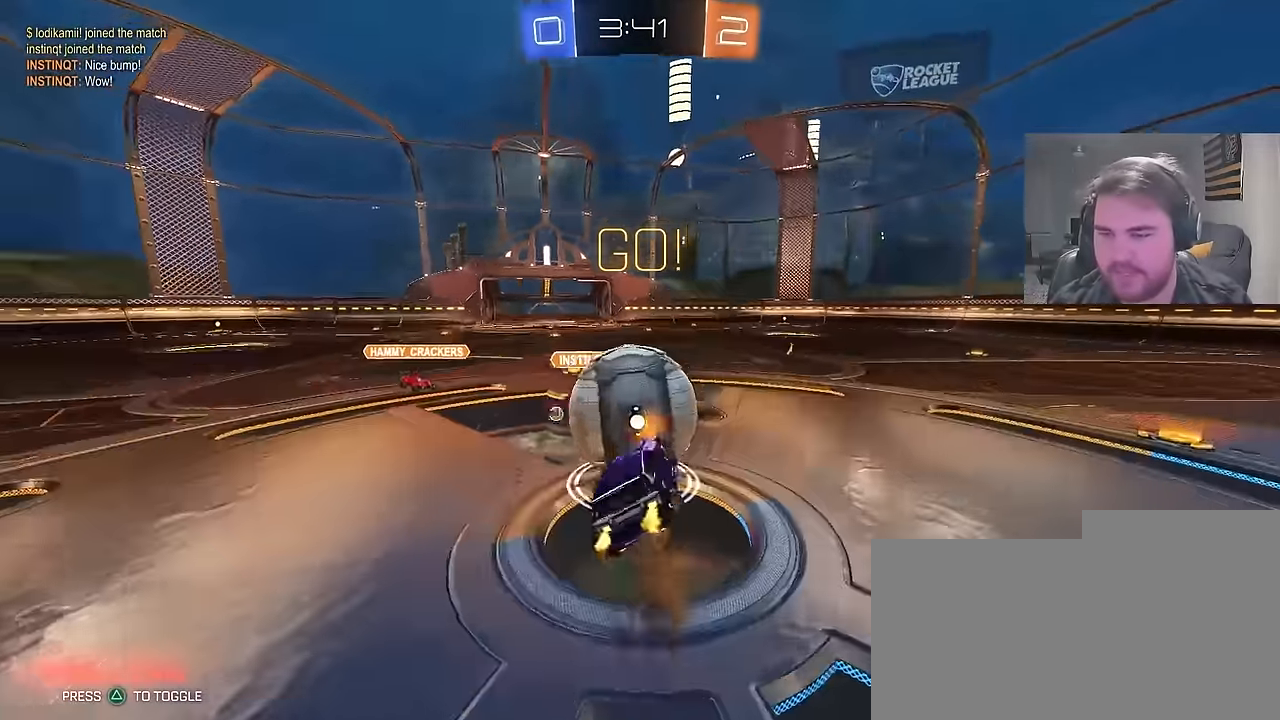
{"buttons": ["L1", "R2"], "left_stick": "down-left", "right_stick": "center", "events": [[50, "left_stick", "down-left"], [283, "CROSS", "up"]]}
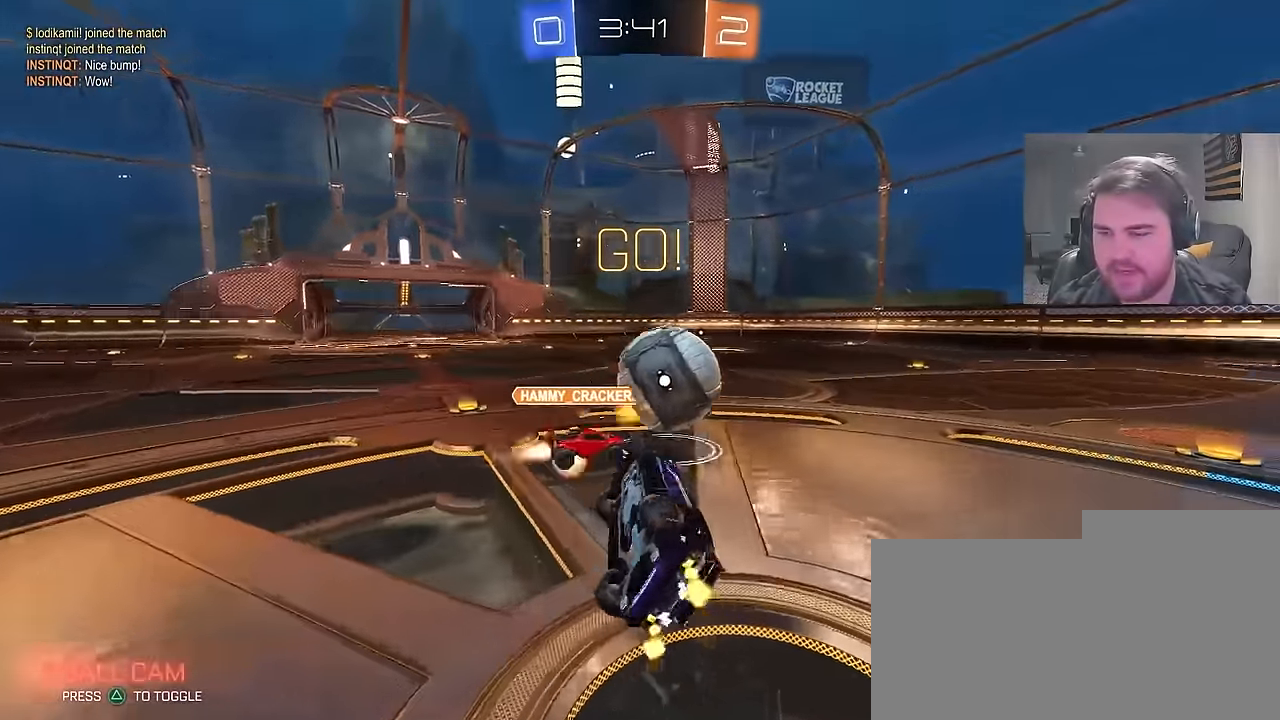
{"buttons": ["R2"], "left_stick": "right", "right_stick": "center", "events": [[167, "L1", "up"], [200, "left_stick", "right"]]}
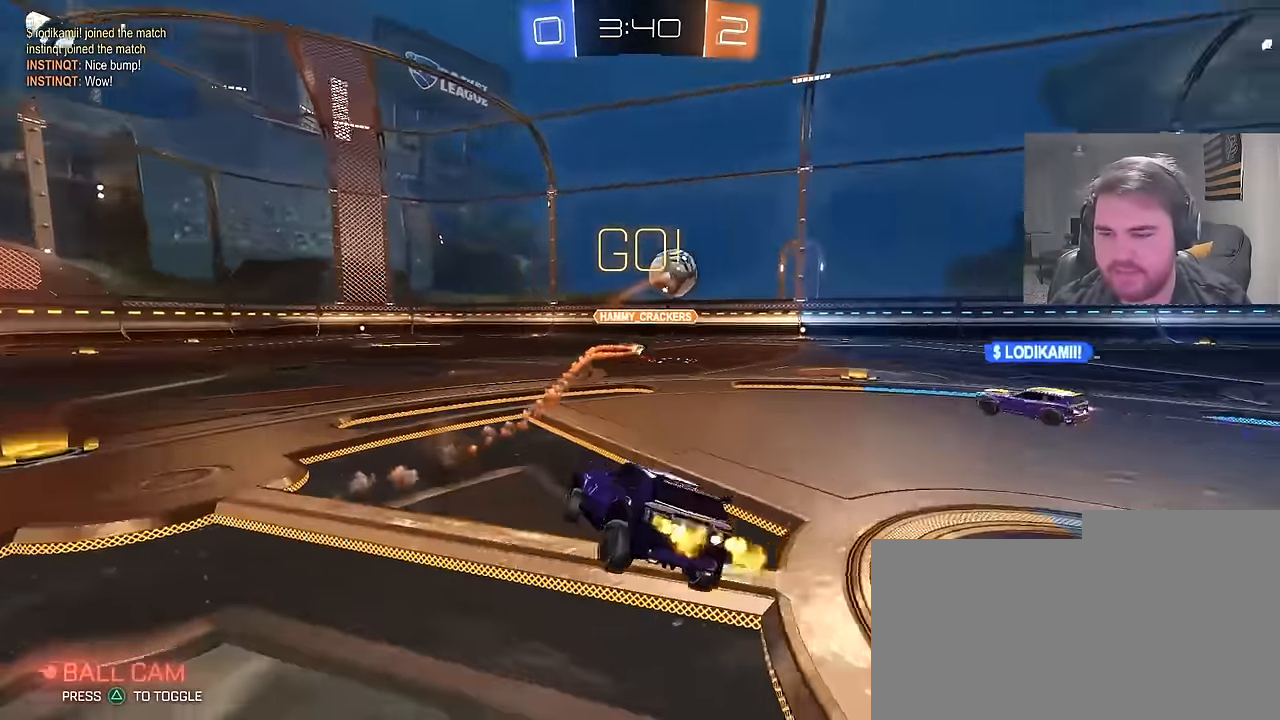
{"buttons": ["R2"], "left_stick": "up-right", "right_stick": "center", "events": [[100, "left_stick", "up-right"]]}
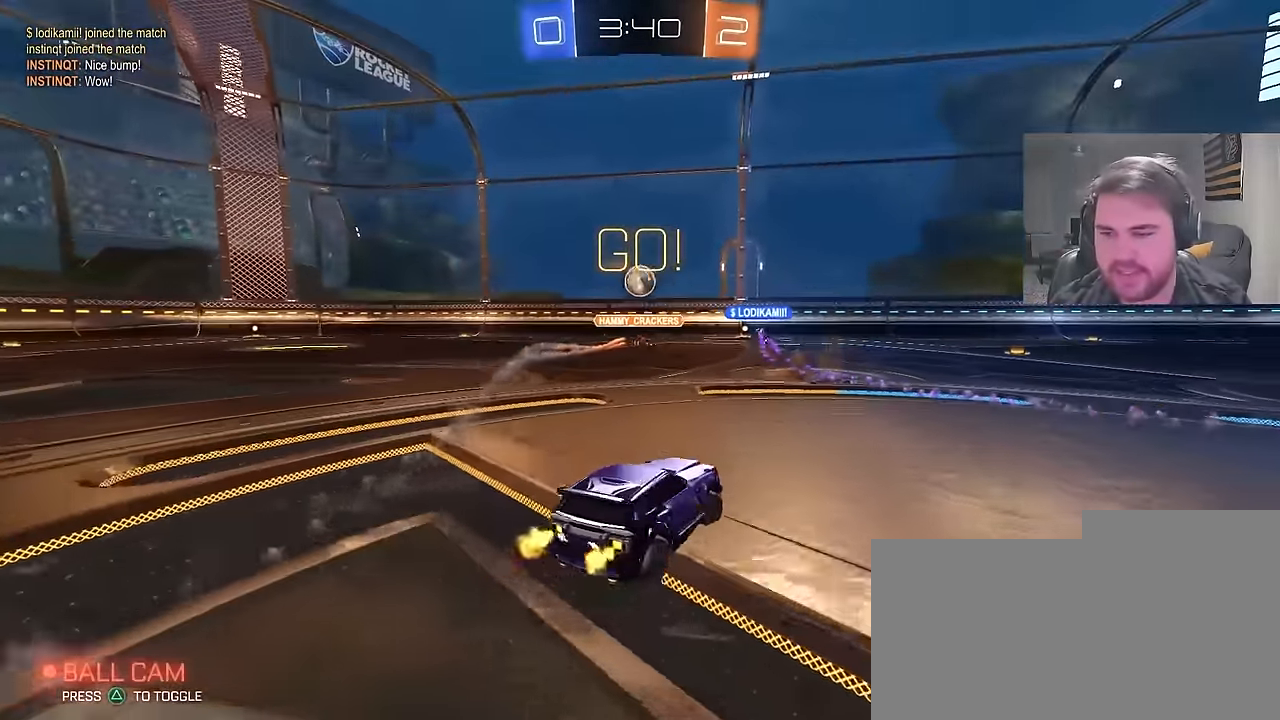
{"buttons": ["R2"], "left_stick": "center", "right_stick": "center", "events": [[83, "left_stick", "center"]]}
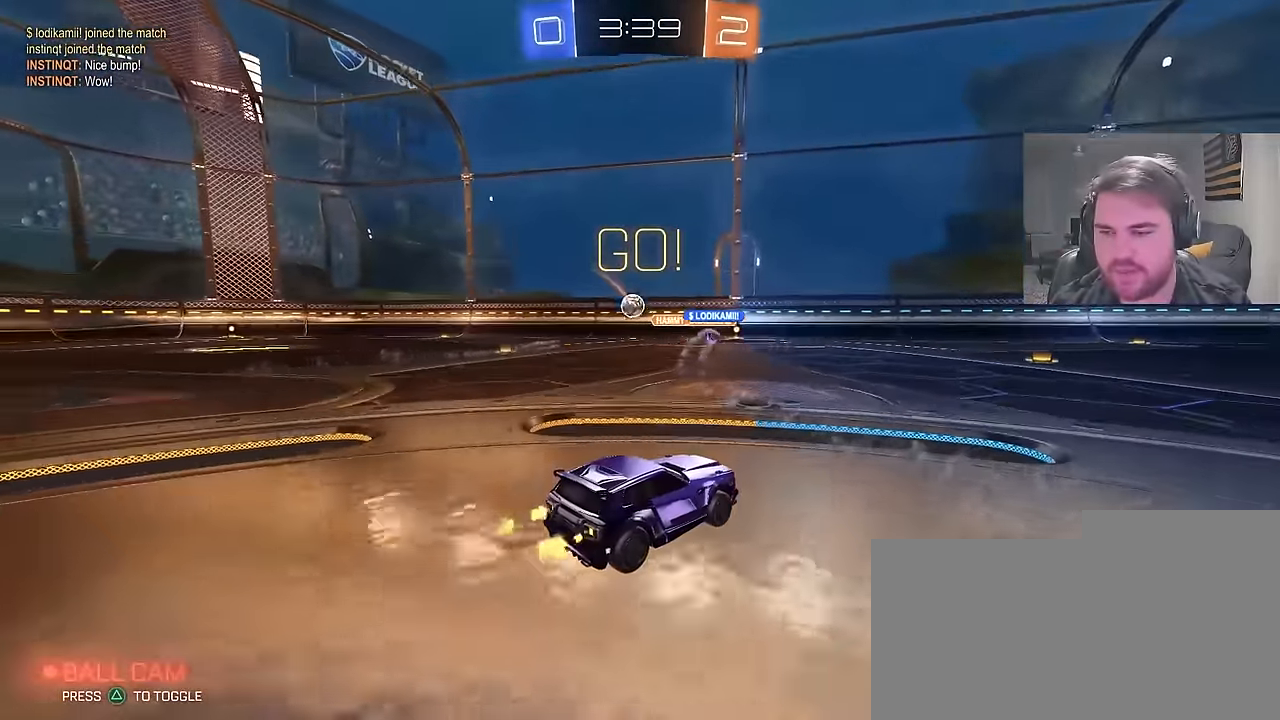
{"buttons": ["R2"], "left_stick": "center", "right_stick": "center", "events": [[267, "left_stick", "left"], [450, "left_stick", "center"]]}
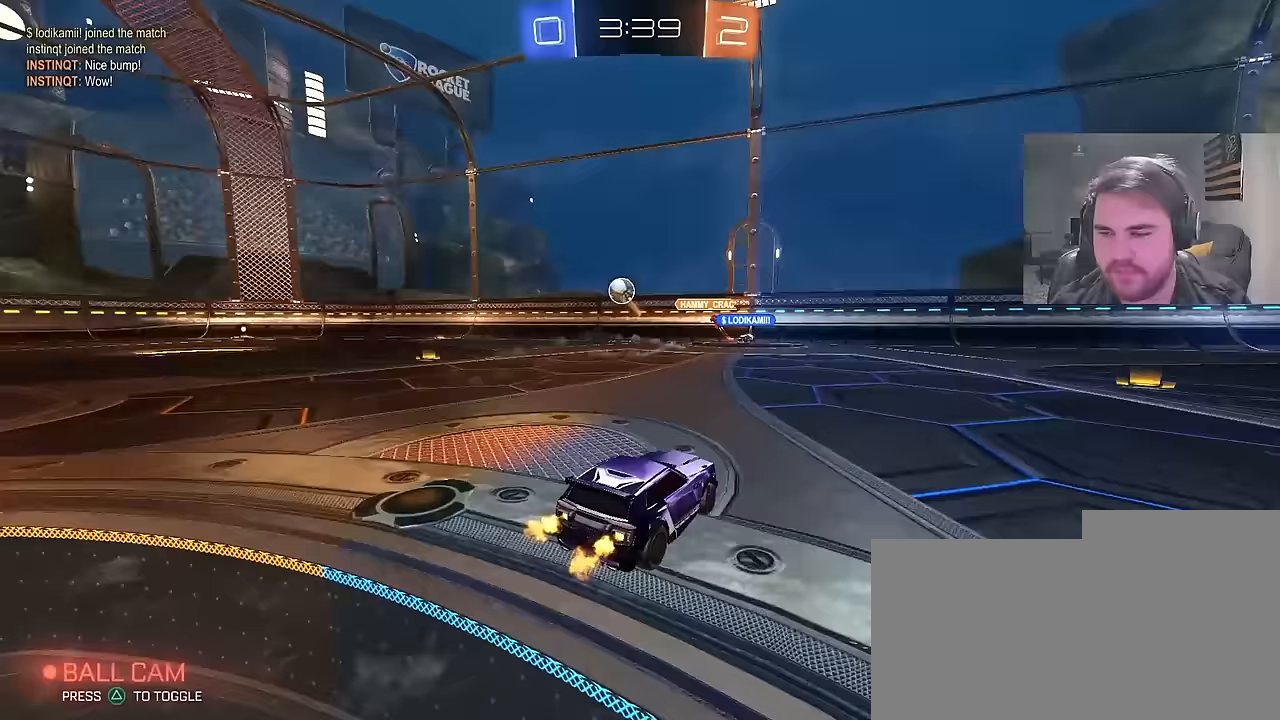
{"buttons": [], "left_stick": "left", "right_stick": "center", "events": [[50, "left_stick", "left"], [67, "L1", "down"], [217, "R2", "up"], [233, "L1", "up"]]}
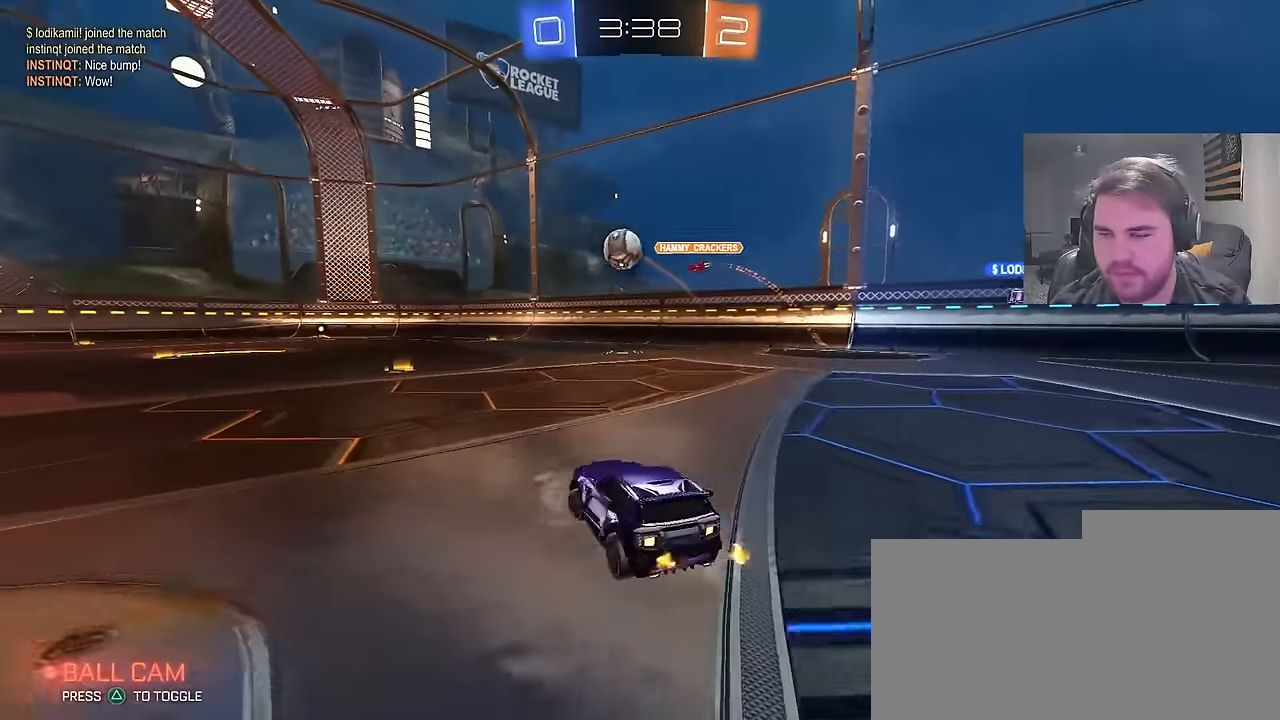
{"buttons": ["R2"], "left_stick": "center", "right_stick": "center", "events": [[33, "left_stick", "center"], [183, "R2", "down"], [233, "left_stick", "left"], [367, "left_stick", "center"]]}
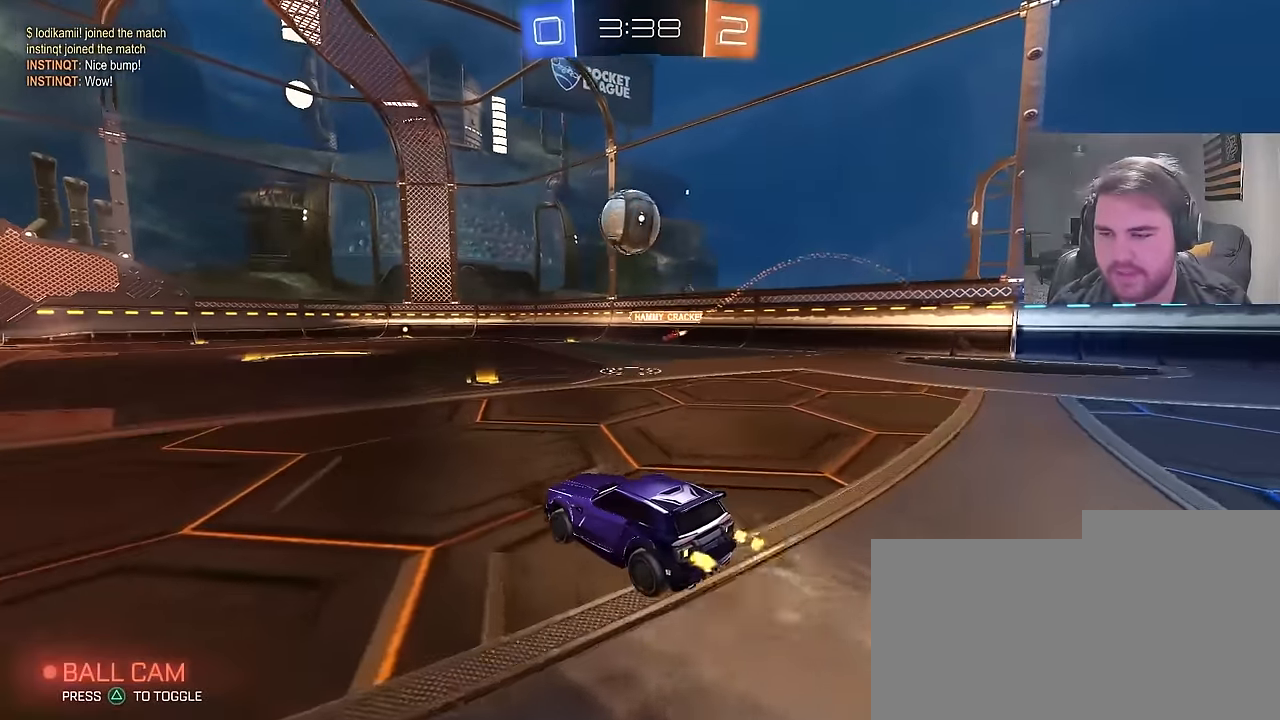
{"buttons": ["CROSS", "L1", "R2"], "left_stick": "up", "right_stick": "center", "events": [[200, "left_stick", "up-right"], [317, "CROSS", "down"], [367, "left_stick", "up"], [417, "L1", "down"], [433, "CROSS", "up"], [500, "CROSS", "down"]]}
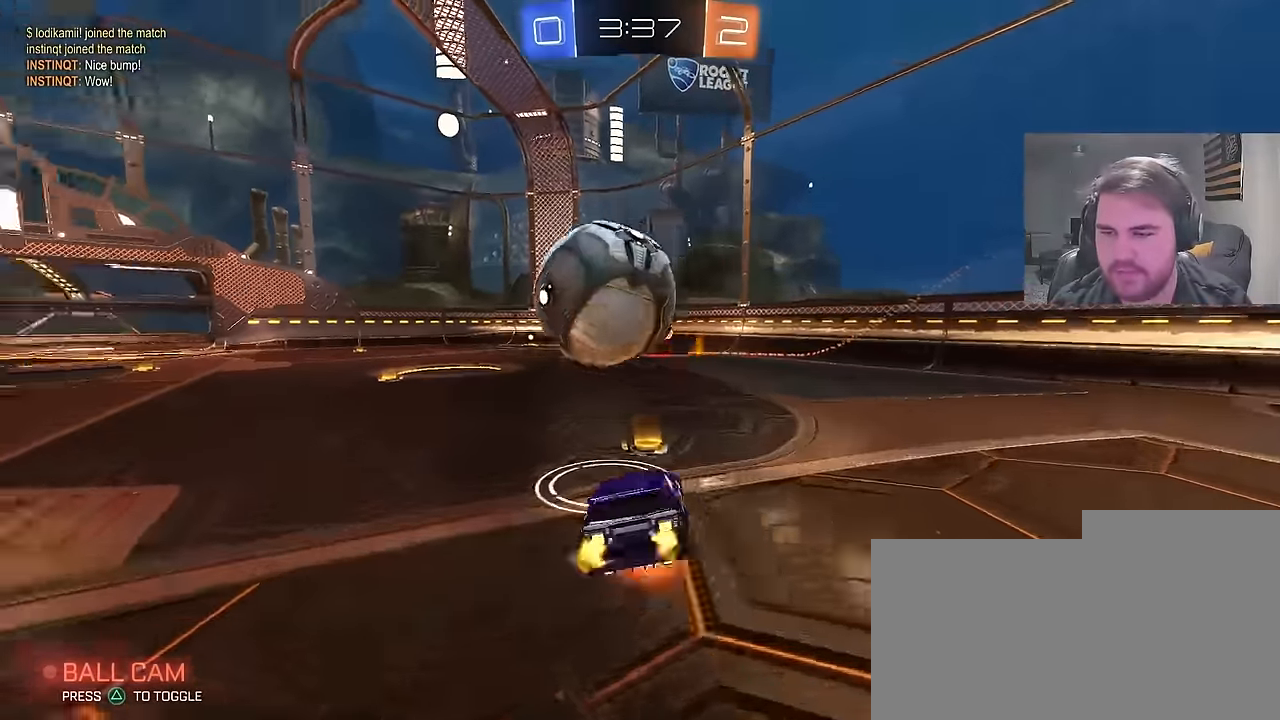
{"buttons": ["R2"], "left_stick": "down-left", "right_stick": "center", "events": [[33, "left_stick", "left"], [50, "SQUARE", "down"], [100, "left_stick", "down"], [117, "SQUARE", "up"], [200, "L1", "up"], [333, "CROSS", "up"], [333, "left_stick", "center"], [467, "left_stick", "down-left"]]}
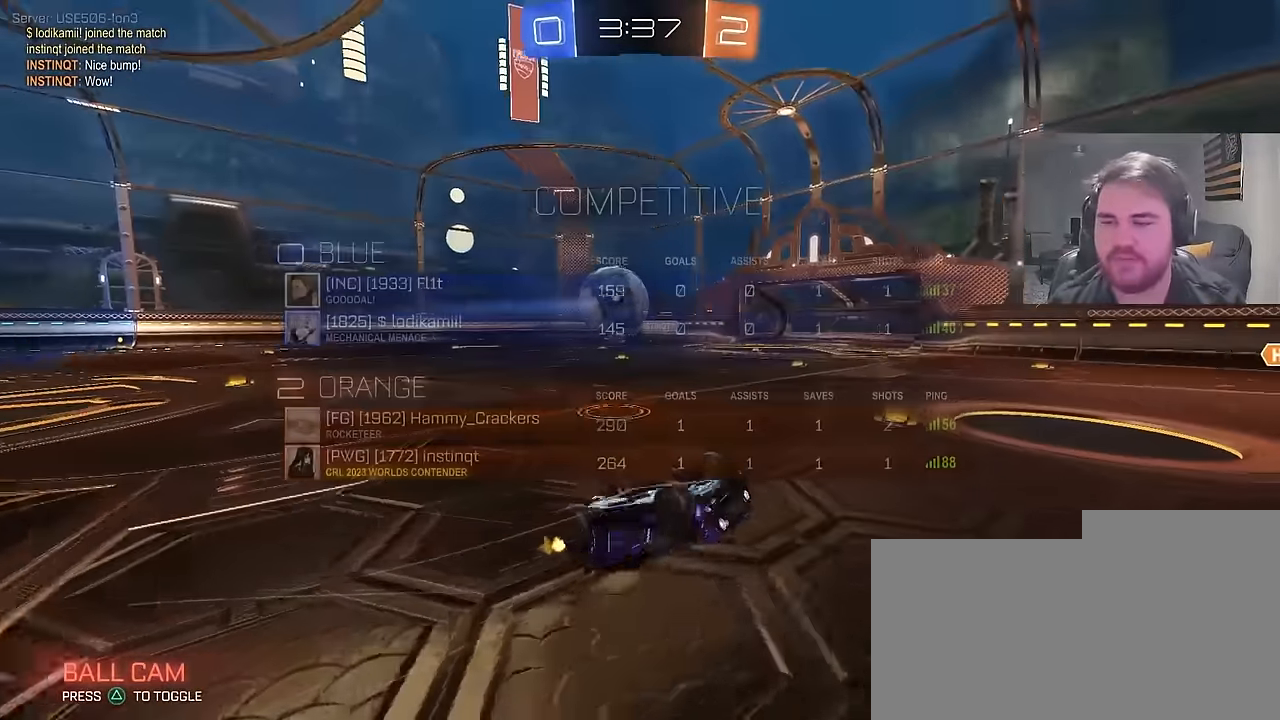
{"buttons": ["R2"], "left_stick": "up", "right_stick": "center", "events": [[17, "L1", "down"], [100, "left_stick", "left"], [233, "left_stick", "up-left"], [350, "L1", "up"], [383, "left_stick", "up"], [417, "R2", "up"], [467, "R2", "down"]]}
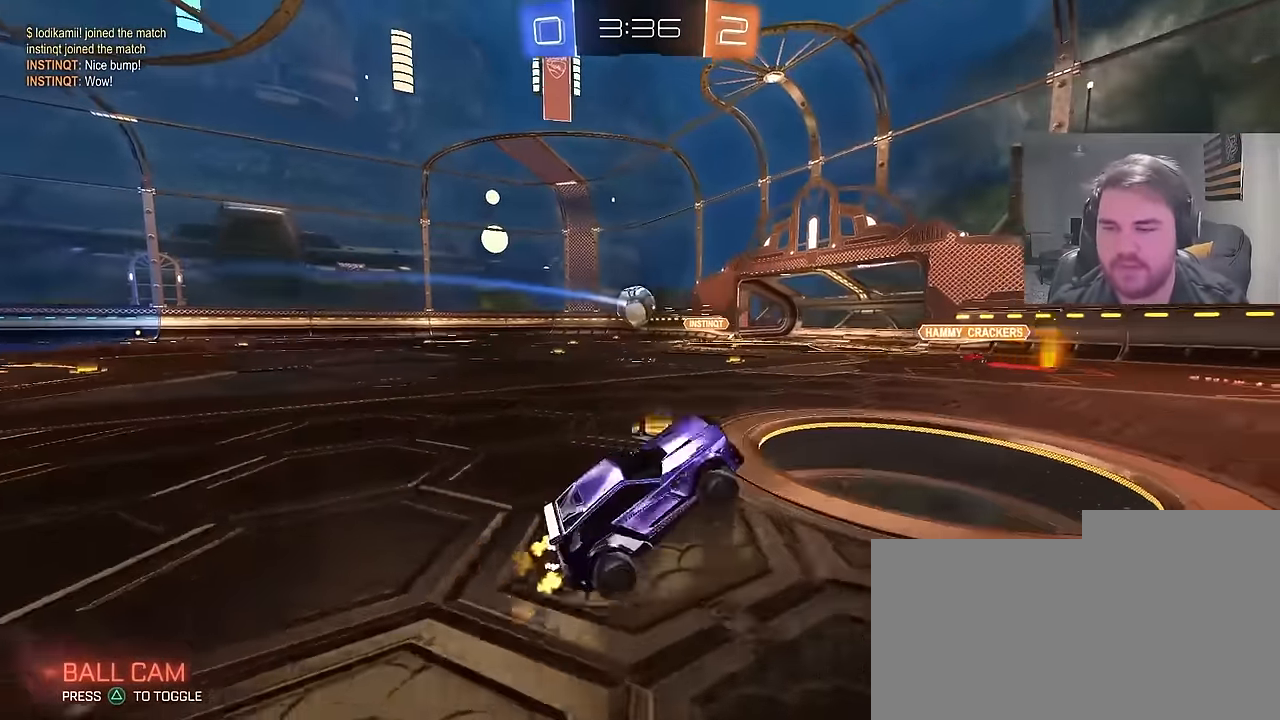
{"buttons": ["R2"], "left_stick": "center", "right_stick": "center", "events": [[50, "left_stick", "center"]]}
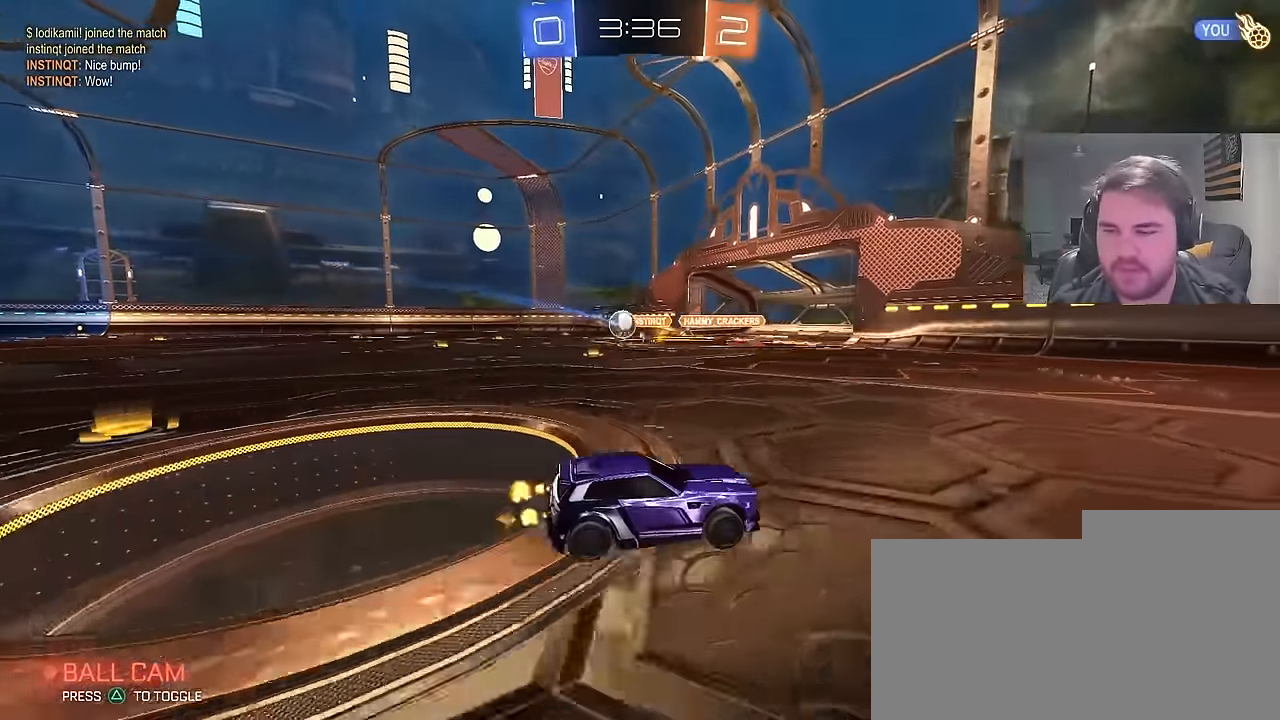
{"buttons": ["R2"], "left_stick": "center", "right_stick": "center", "events": [[267, "TRIANGLE", "down"], [400, "TRIANGLE", "up"]]}
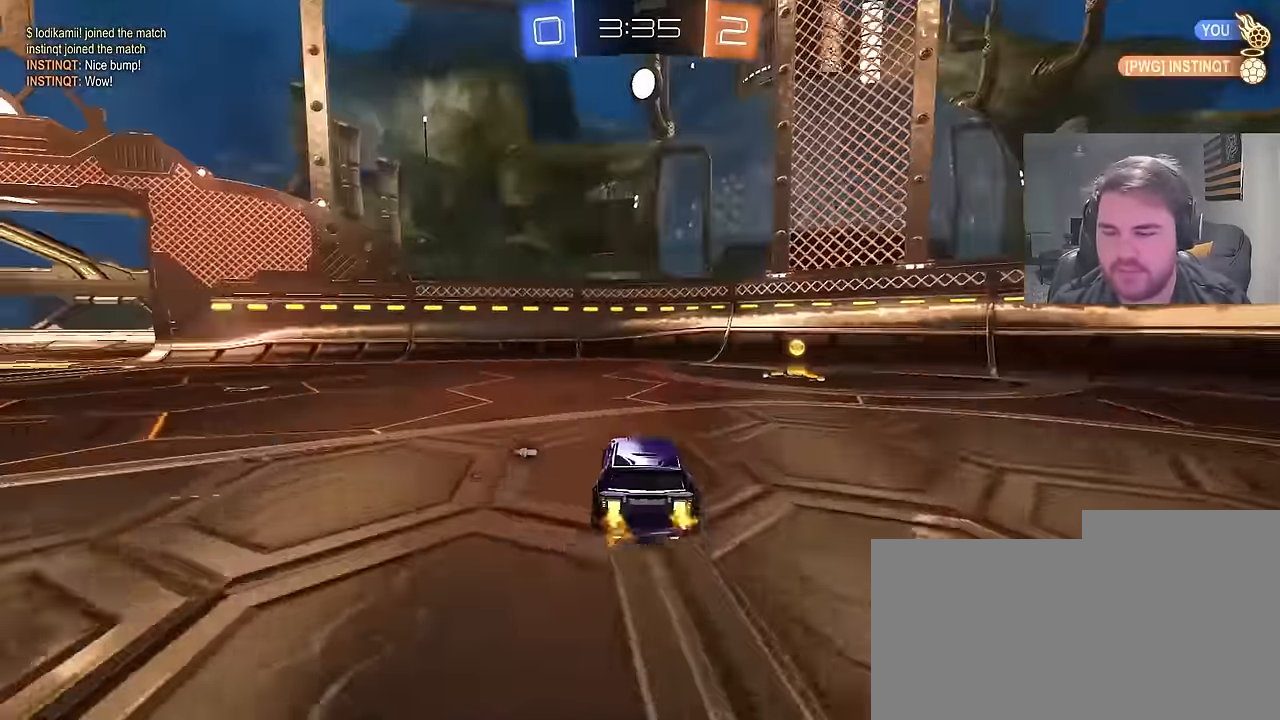
{"buttons": ["R2"], "left_stick": "right", "right_stick": "center", "events": [[100, "TRIANGLE", "down"], [117, "left_stick", "right"], [200, "L1", "down"], [233, "TRIANGLE", "up"], [350, "L1", "up"]]}
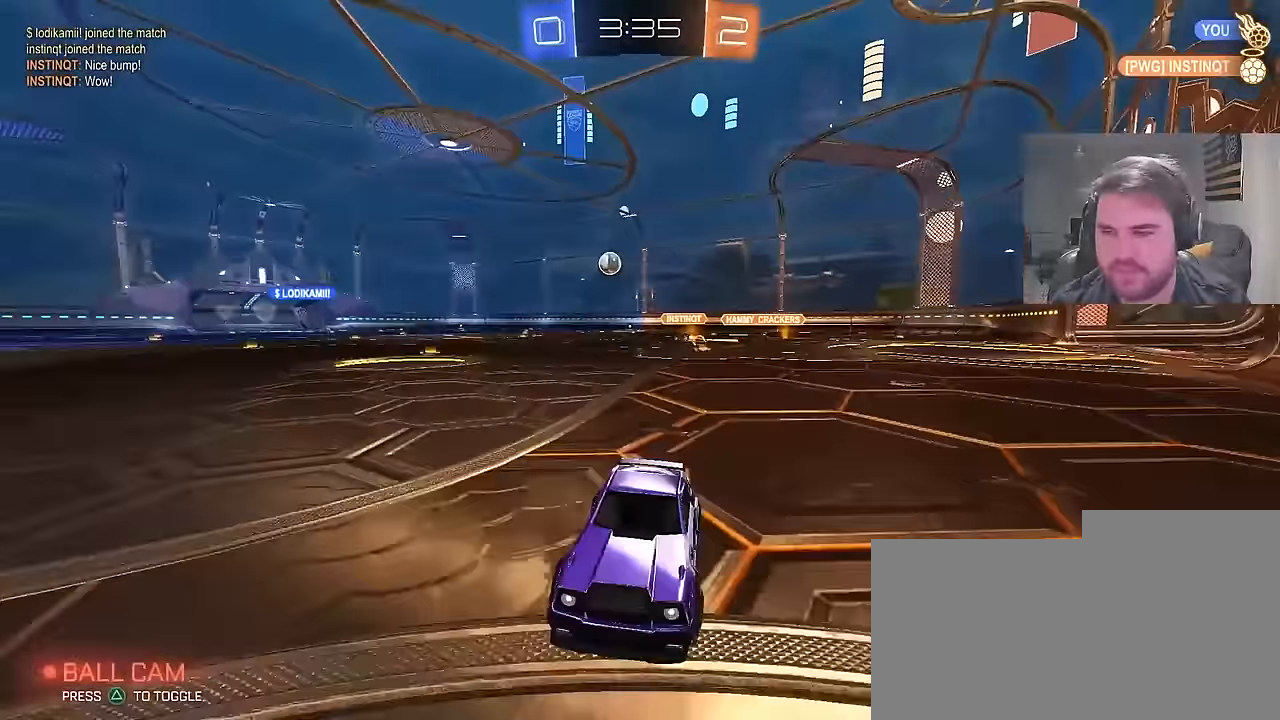
{"buttons": ["CIRCLE", "R2"], "left_stick": "up-right", "right_stick": "center", "events": [[67, "left_stick", "up-right"], [317, "CIRCLE", "down"]]}
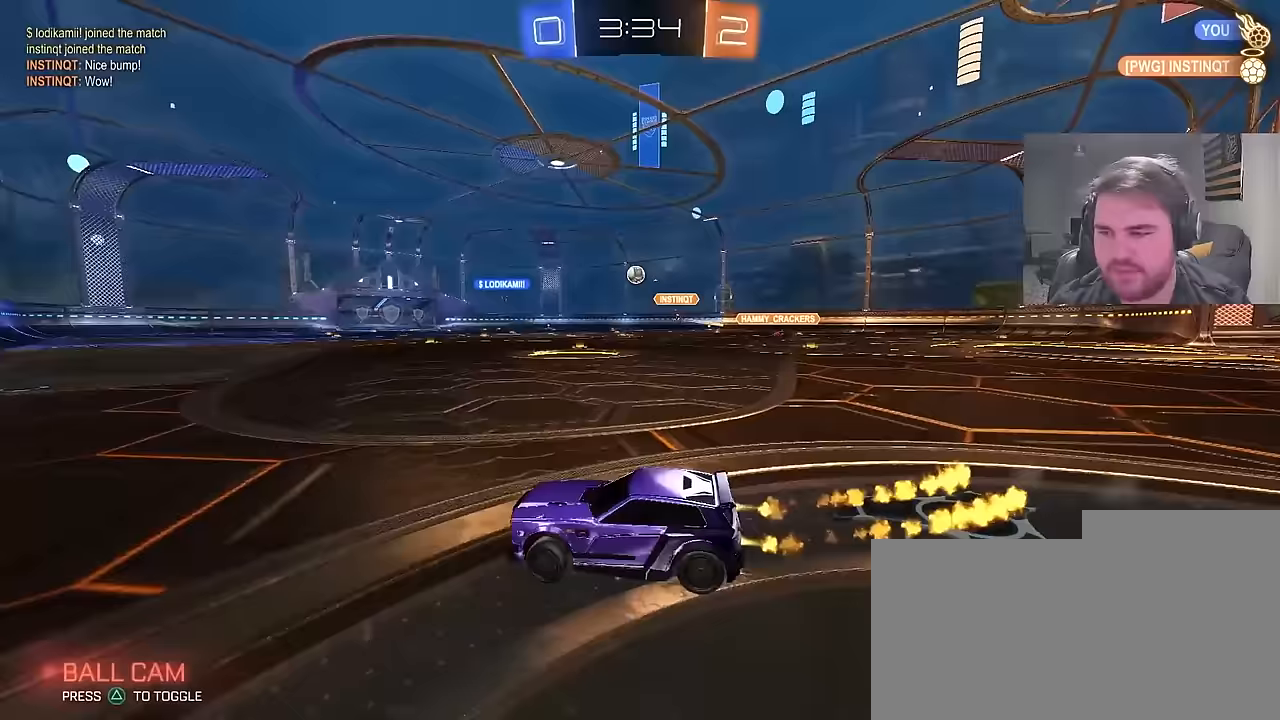
{"buttons": ["CIRCLE", "R2"], "left_stick": "up-right", "right_stick": "center", "events": []}
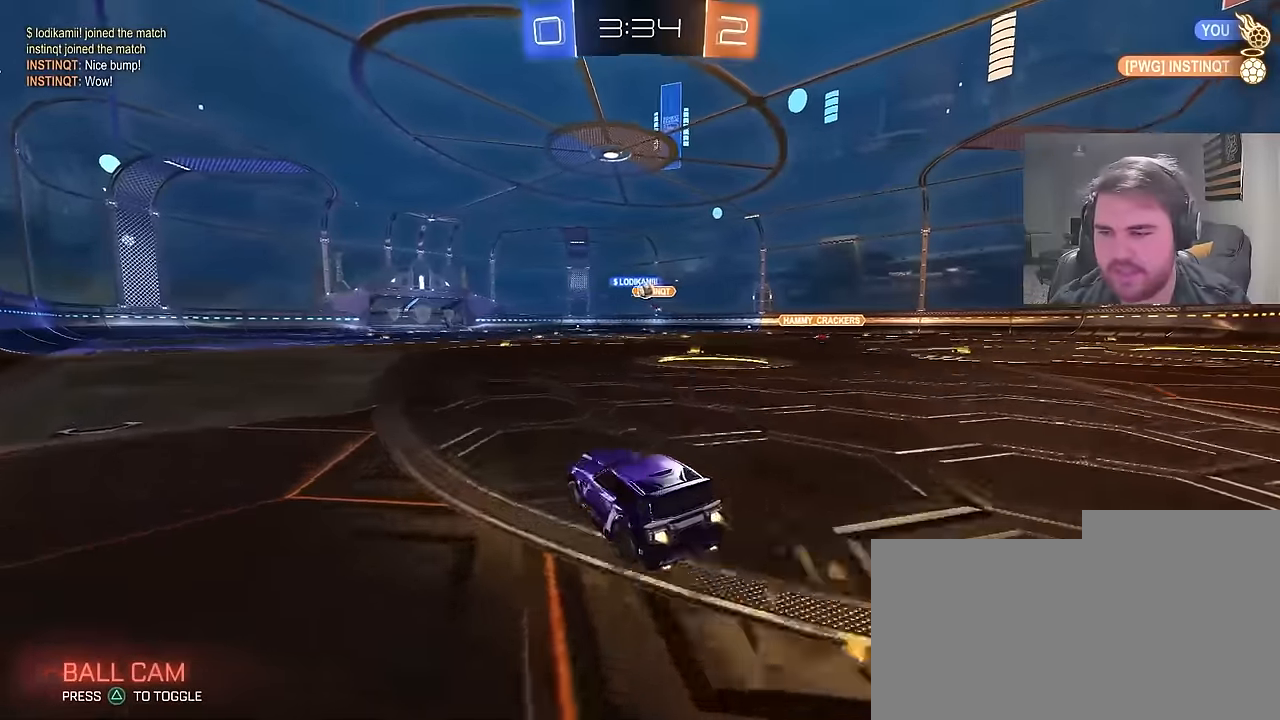
{"buttons": ["R2"], "left_stick": "center", "right_stick": "center", "events": [[300, "CIRCLE", "up"], [333, "left_stick", "up-left"], [450, "left_stick", "center"]]}
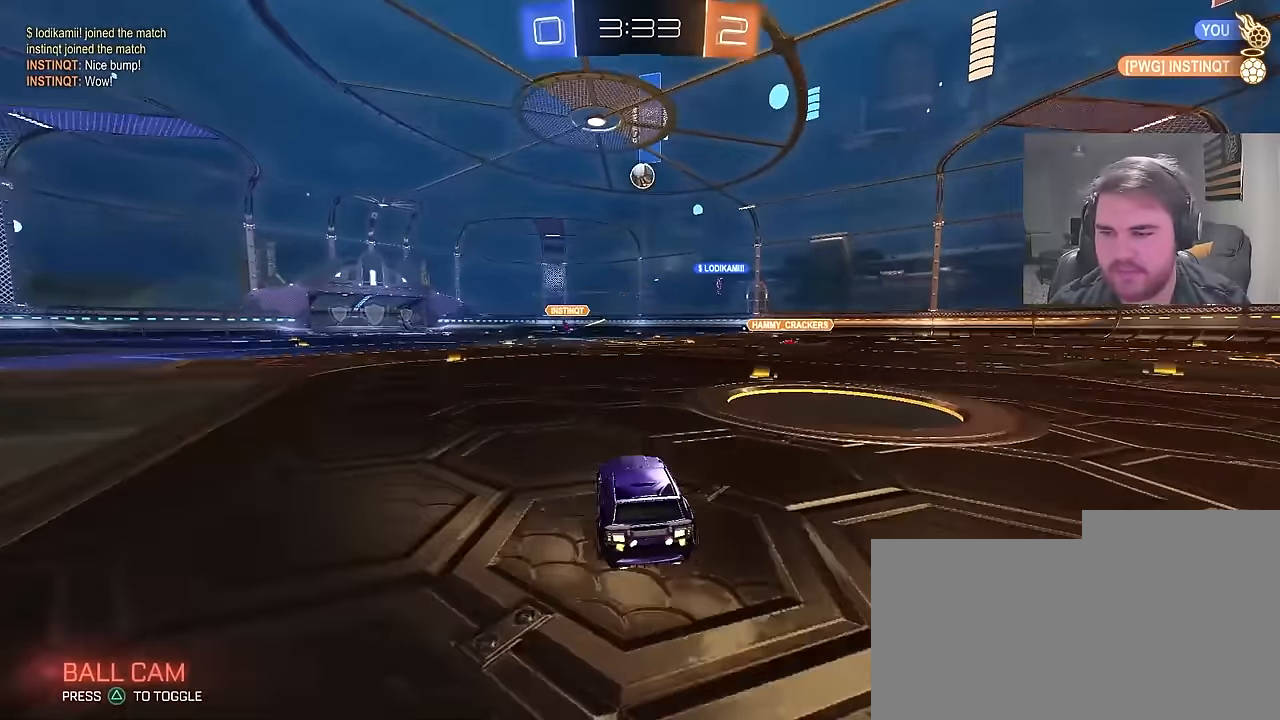
{"buttons": ["CROSS", "L2"], "left_stick": "down", "right_stick": "center", "events": [[17, "CIRCLE", "down"], [150, "CIRCLE", "up"], [217, "R2", "up"], [233, "L2", "down"], [367, "CROSS", "down"], [383, "left_stick", "down"]]}